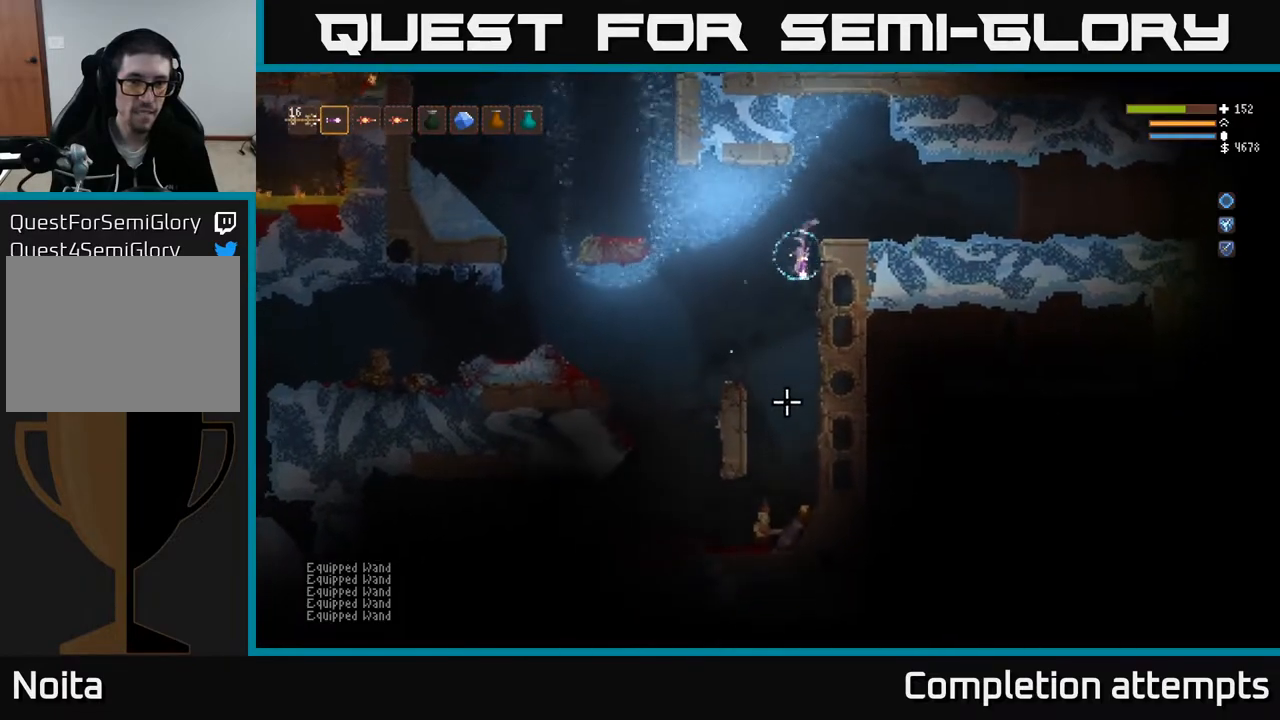
Gameplay with a controller (Xbox layout); each line is a JSON object with the inputs held at the frame after it. "events" lists button and stick changes between this image and that frame as [ms after this image, input, new state], when the widget could be followed in between.
{"buttons": [], "left_stick": "left", "right_stick": "down", "events": [[200, "R2", "down"], [217, "L2", "down"], [283, "R2", "up"], [383, "L2", "up"]]}
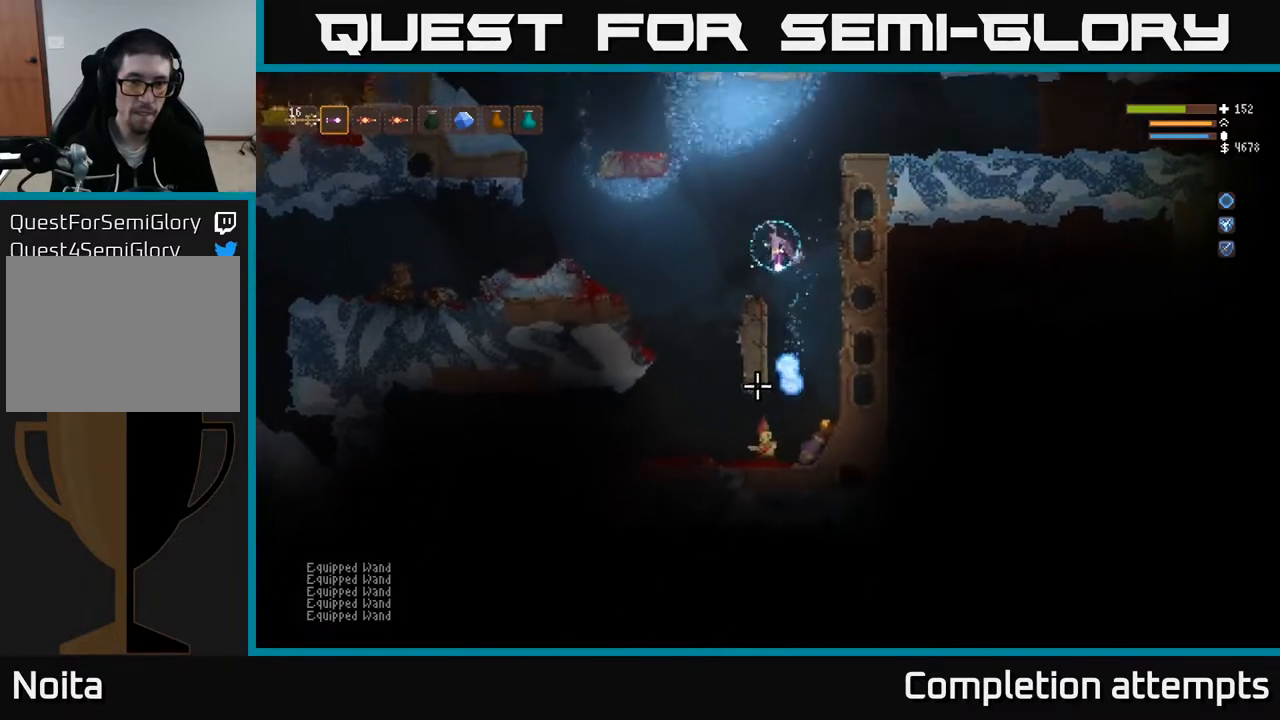
{"buttons": [], "left_stick": "left", "right_stick": "down", "events": []}
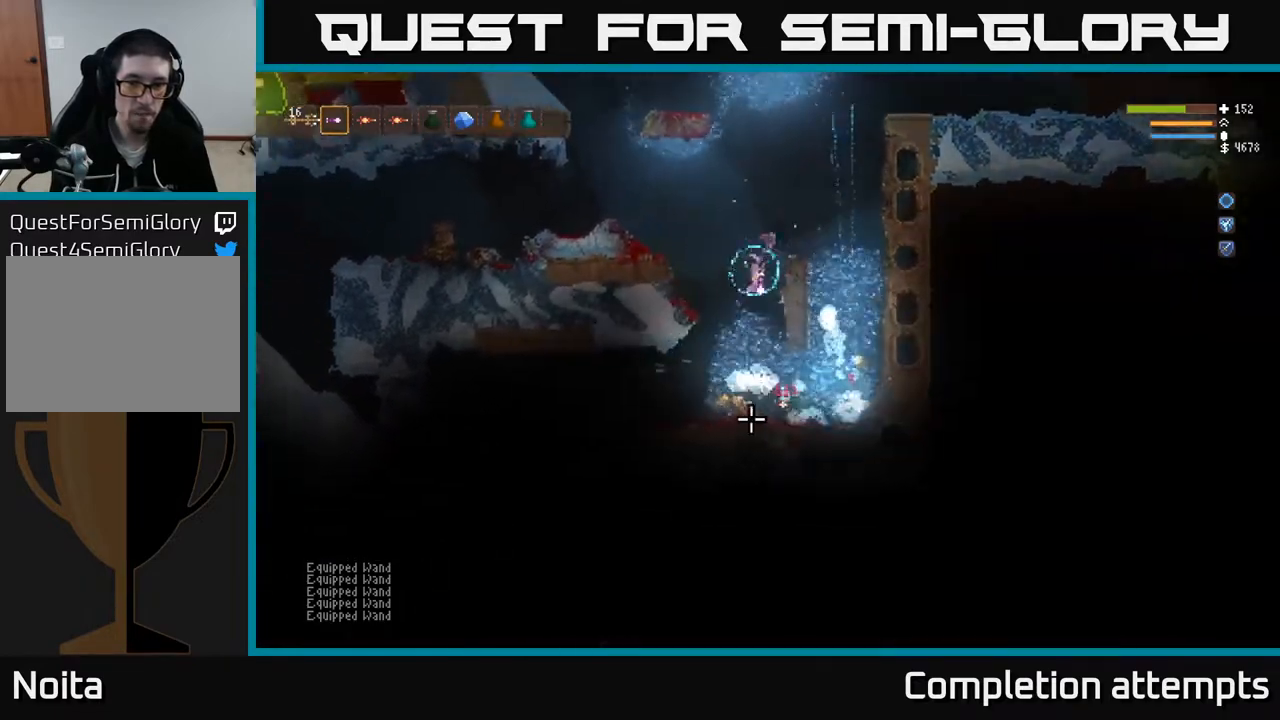
{"buttons": ["L2"], "left_stick": "up", "right_stick": "down", "events": [[117, "L2", "down"], [167, "left_stick", "up-left"], [350, "left_stick", "up"]]}
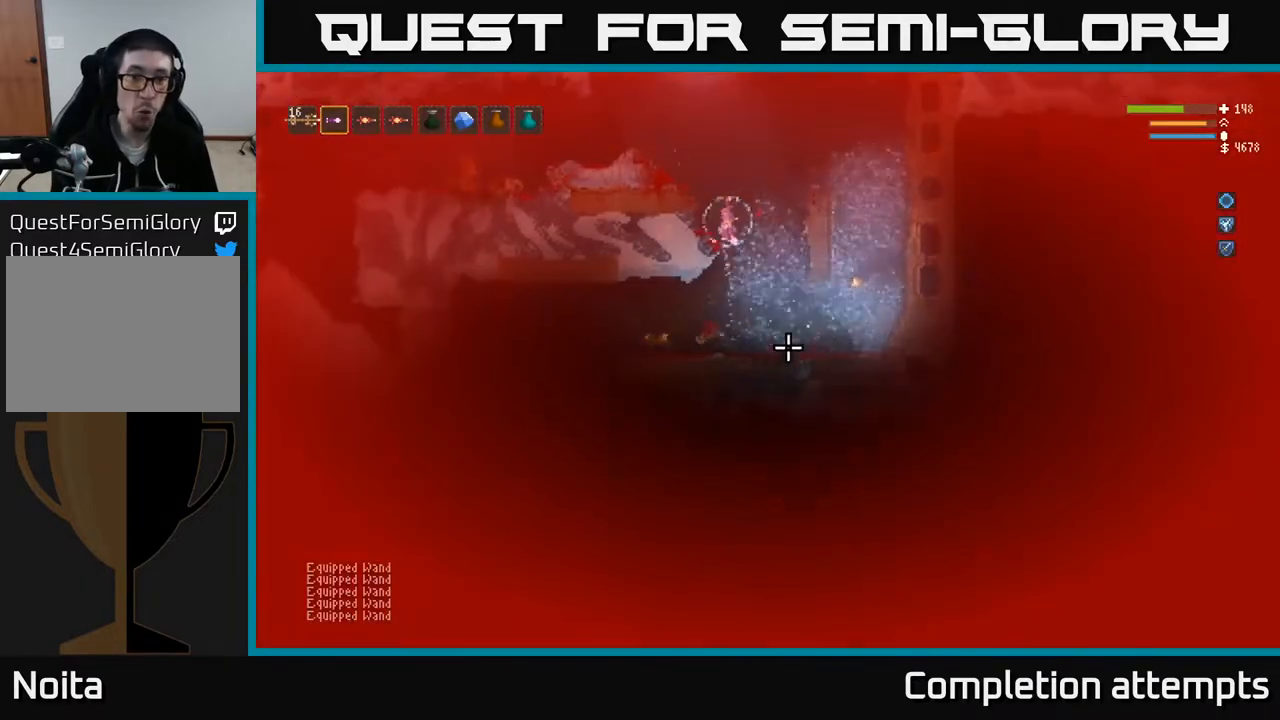
{"buttons": [], "left_stick": "left", "right_stick": "down-right", "events": [[167, "left_stick", "up-left"], [317, "right_stick", "down-right"], [383, "left_stick", "left"], [400, "L2", "up"]]}
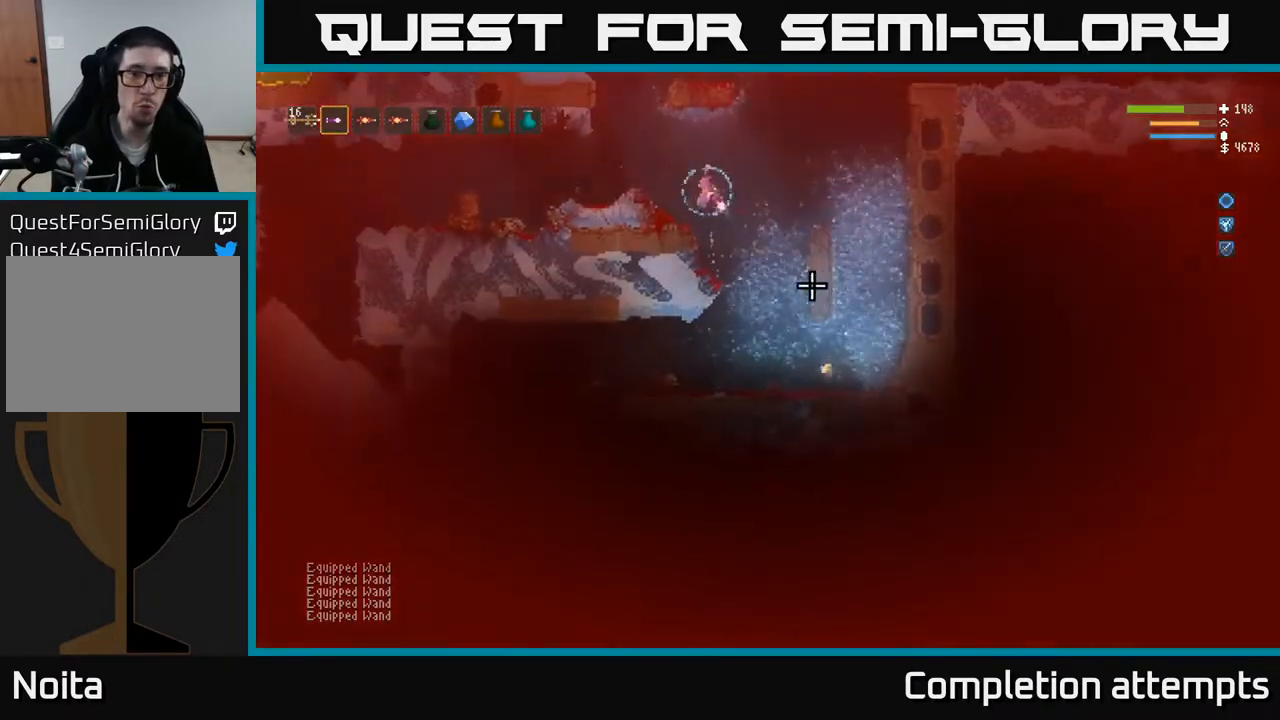
{"buttons": [], "left_stick": "left", "right_stick": "right", "events": [[50, "L2", "down"], [67, "right_stick", "right"], [183, "L2", "up"]]}
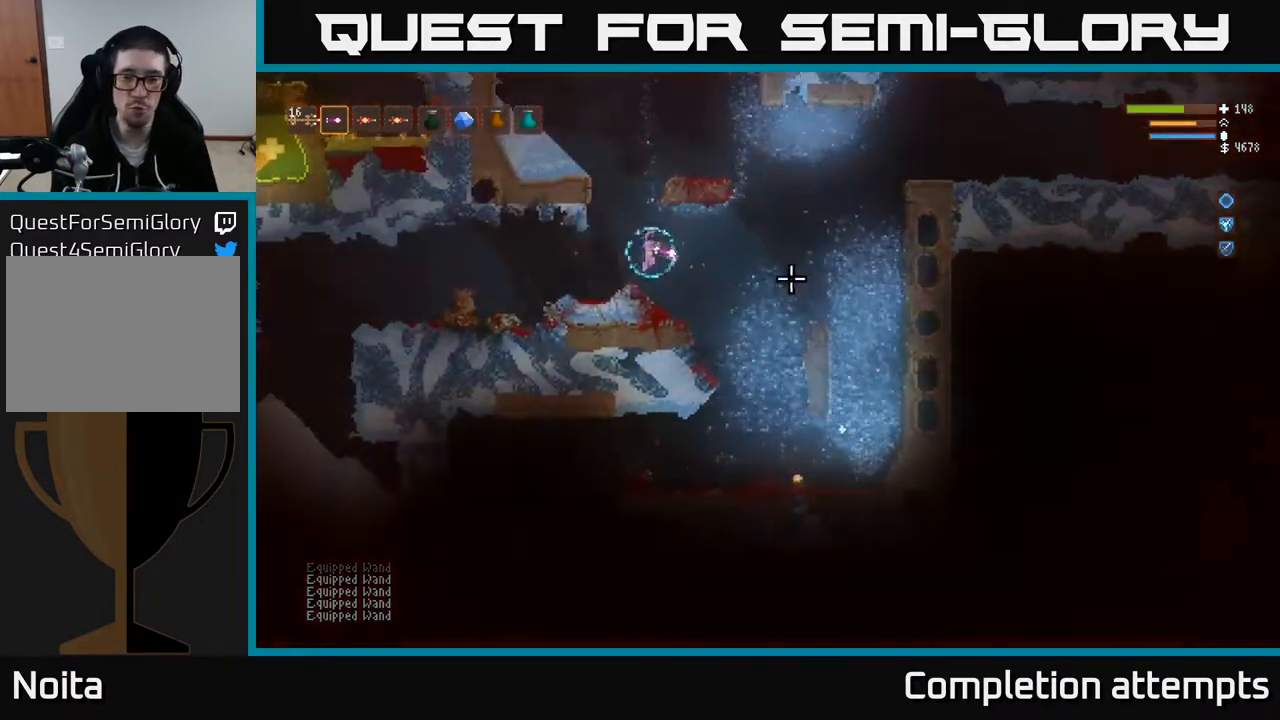
{"buttons": [], "left_stick": "center", "right_stick": "right", "events": [[150, "left_stick", "center"]]}
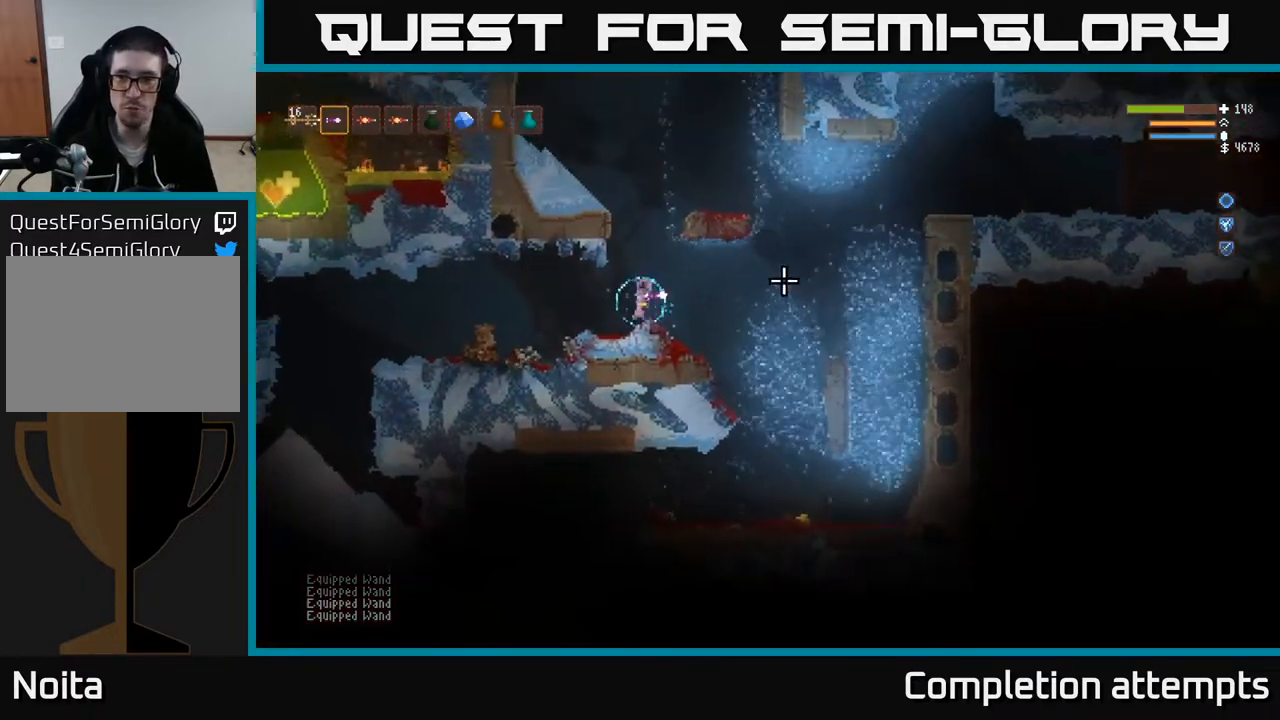
{"buttons": [], "left_stick": "center", "right_stick": "right", "events": []}
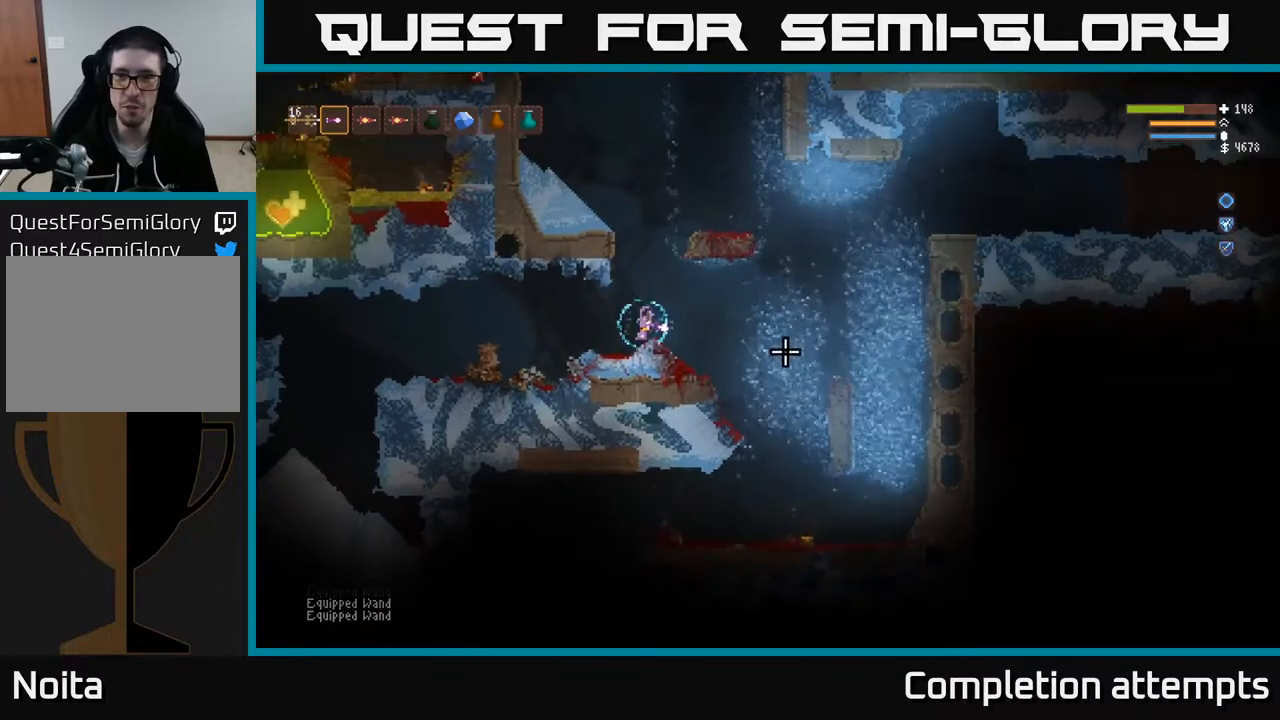
{"buttons": [], "left_stick": "center", "right_stick": "right", "events": []}
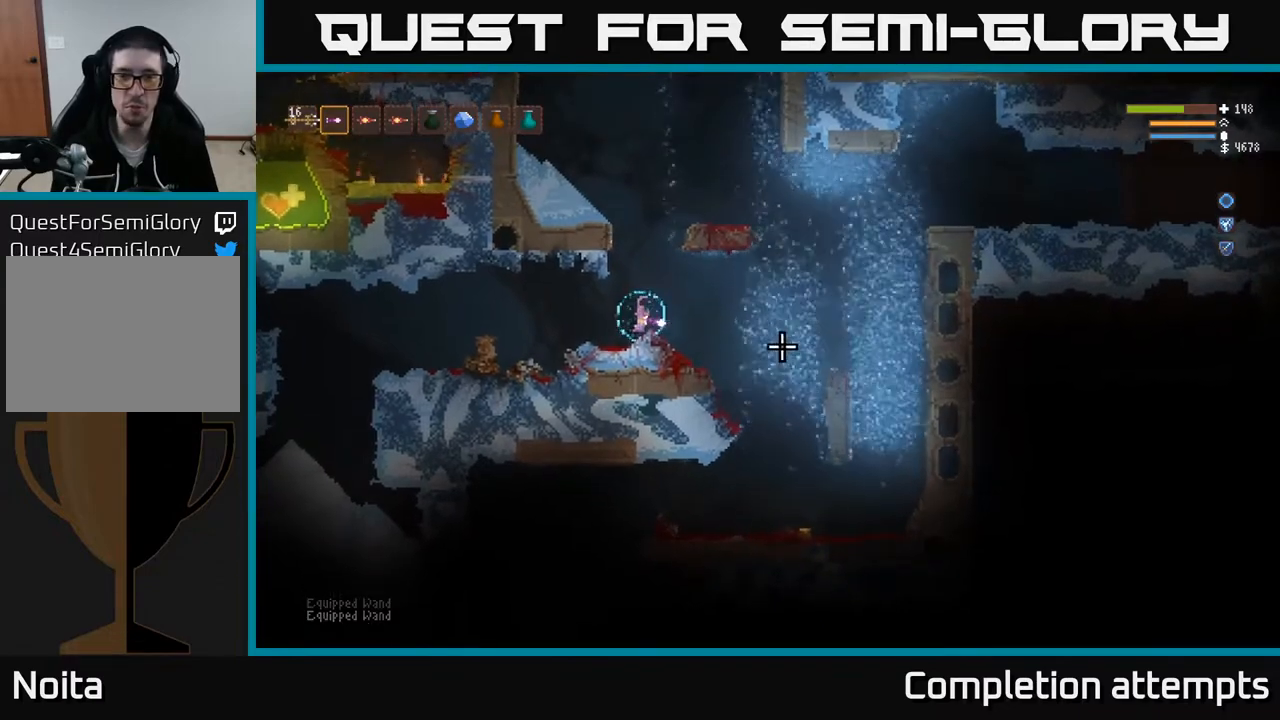
{"buttons": [], "left_stick": "center", "right_stick": "up-left", "events": [[67, "right_stick", "up"], [250, "right_stick", "up-left"]]}
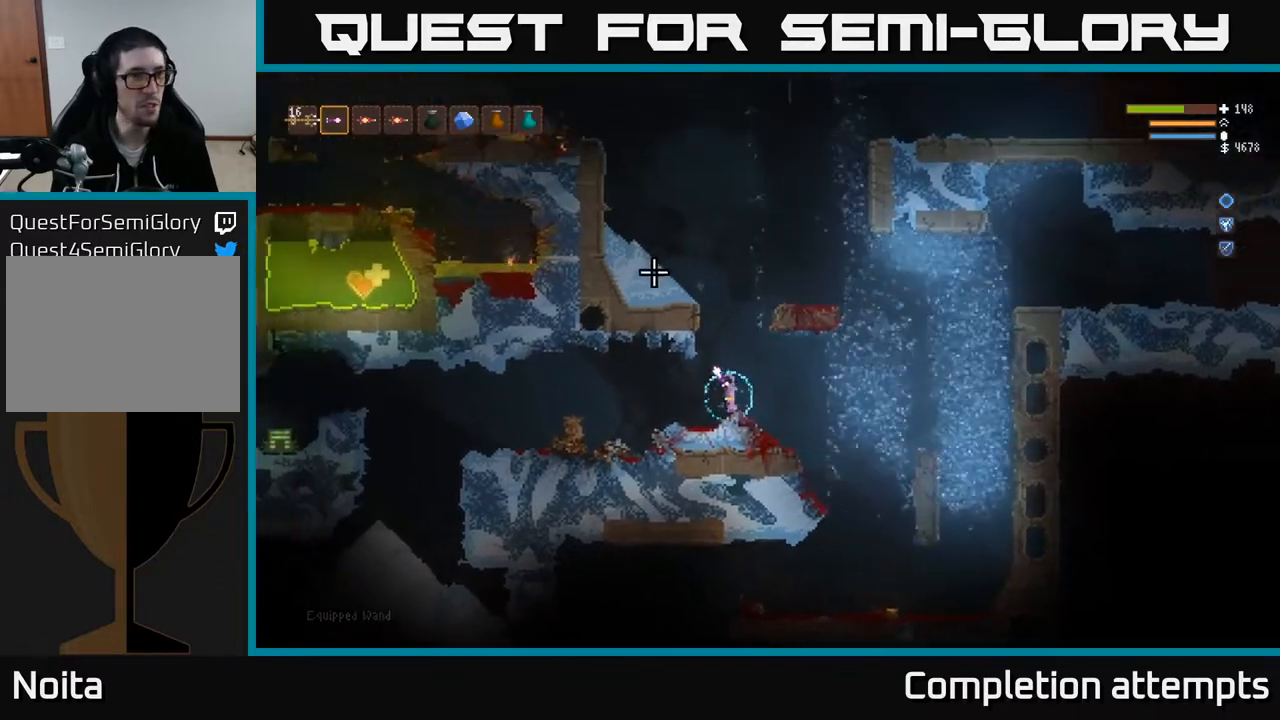
{"buttons": ["L2"], "left_stick": "center", "right_stick": "up-left", "events": [[133, "L2", "down"]]}
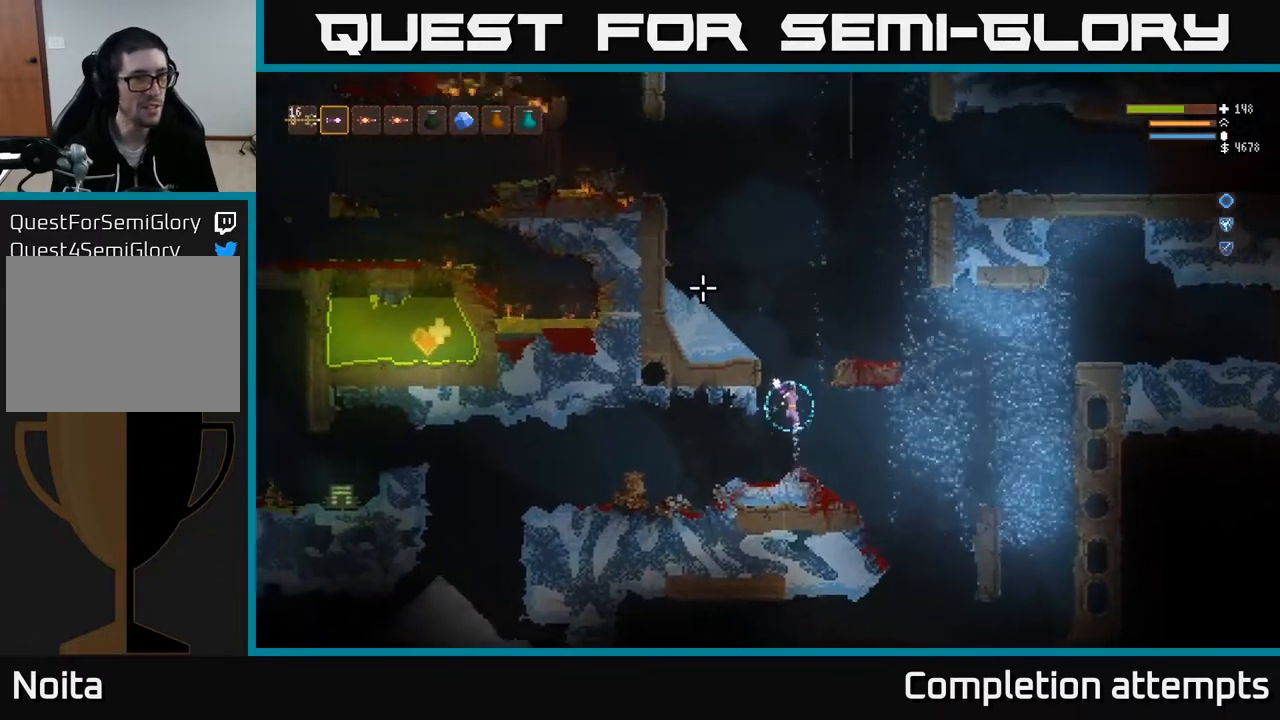
{"buttons": ["L2"], "left_stick": "left", "right_stick": "left", "events": [[233, "right_stick", "left"], [400, "left_stick", "left"]]}
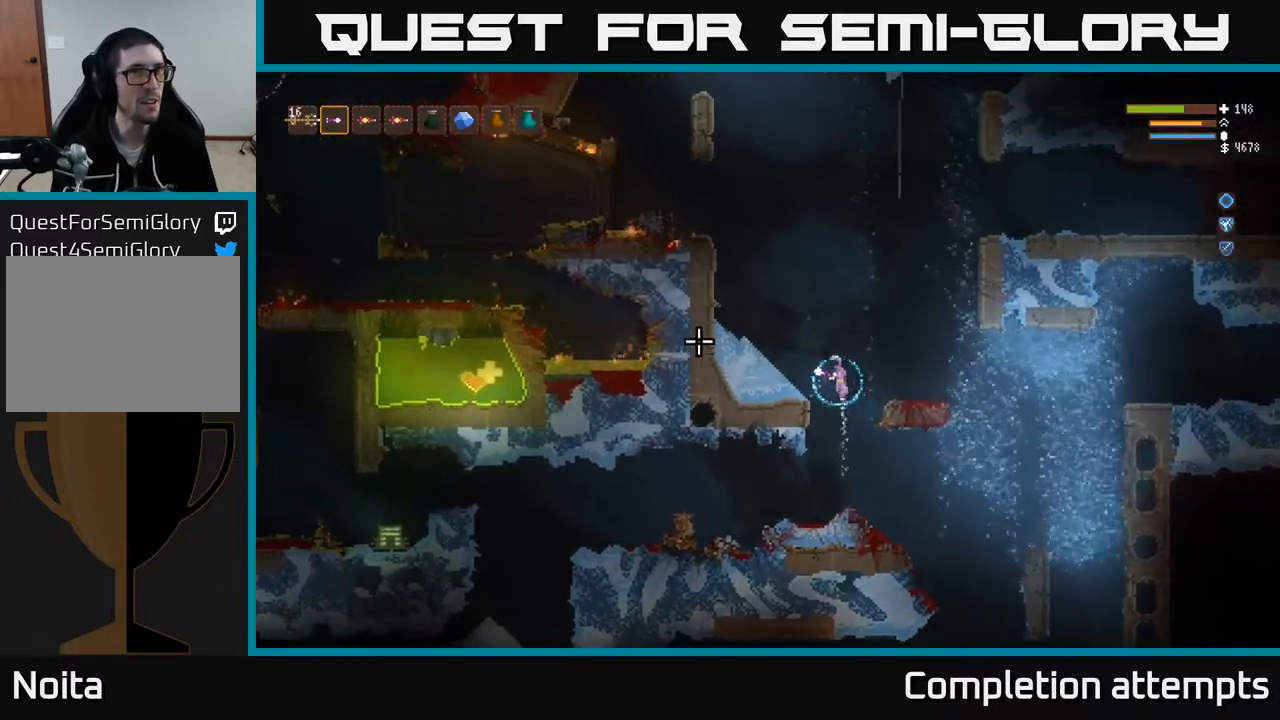
{"buttons": ["L2"], "left_stick": "left", "right_stick": "left", "events": [[133, "left_stick", "center"], [200, "left_stick", "left"]]}
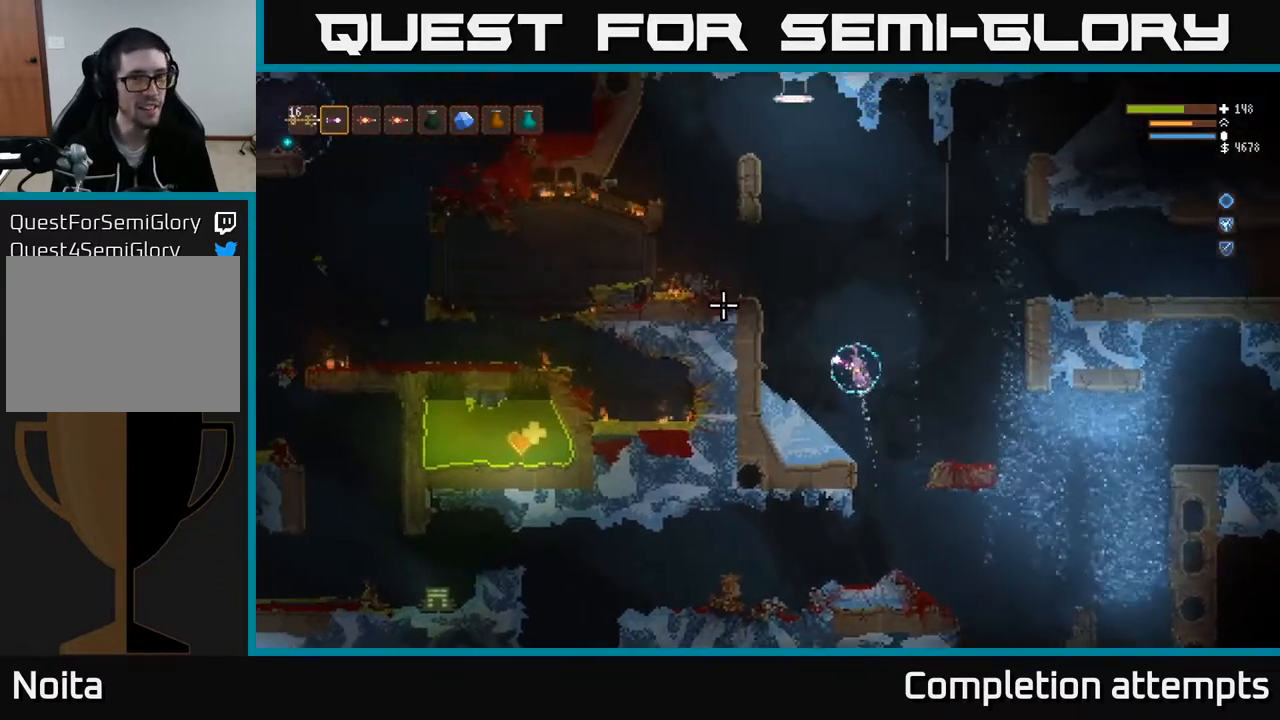
{"buttons": [], "left_stick": "left", "right_stick": "left", "events": [[433, "L2", "up"]]}
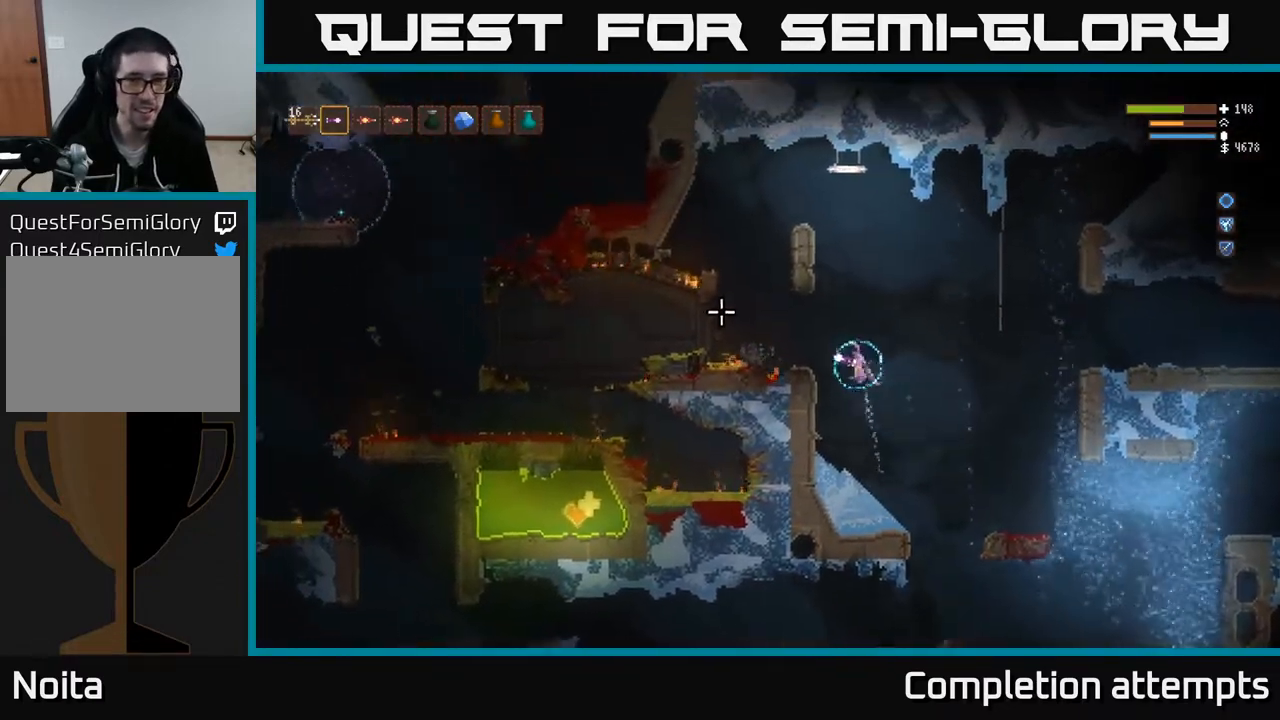
{"buttons": [], "left_stick": "left", "right_stick": "left", "events": [[100, "L2", "down"], [233, "L2", "up"], [317, "R1", "down"], [367, "R1", "up"]]}
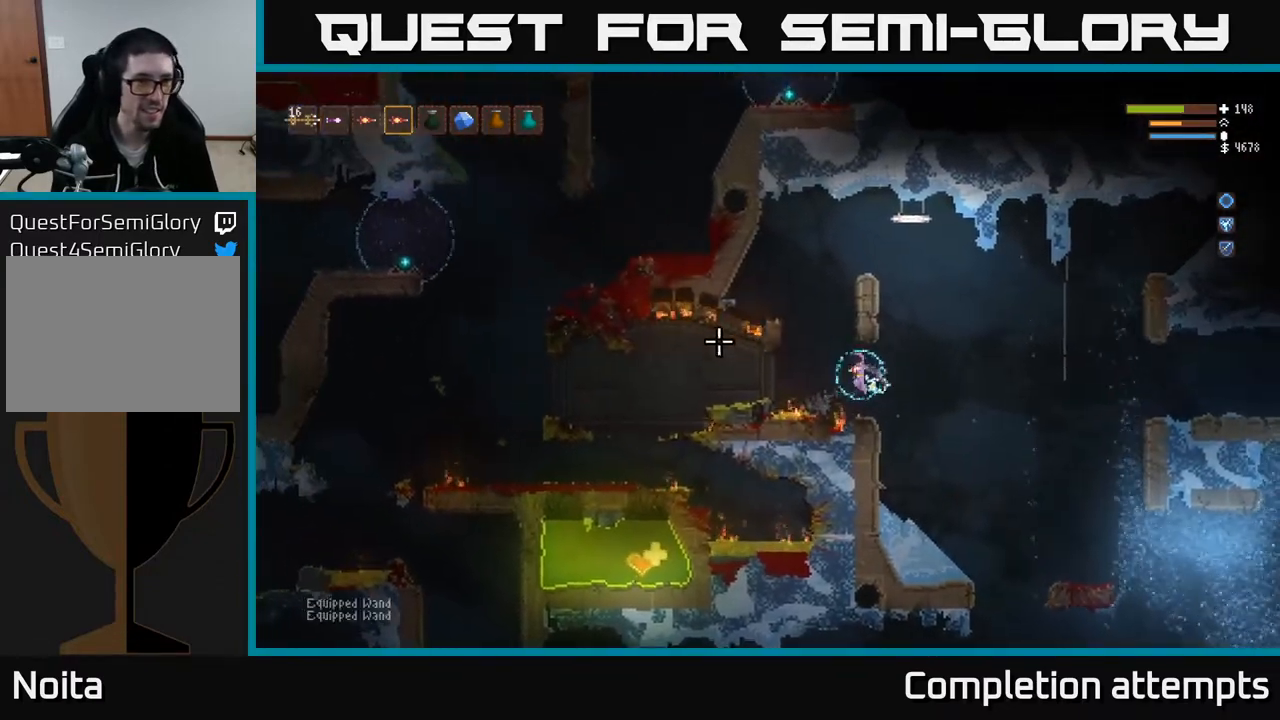
{"buttons": ["L2"], "left_stick": "left", "right_stick": "left", "events": [[100, "L2", "down"], [233, "L2", "up"], [500, "L2", "down"]]}
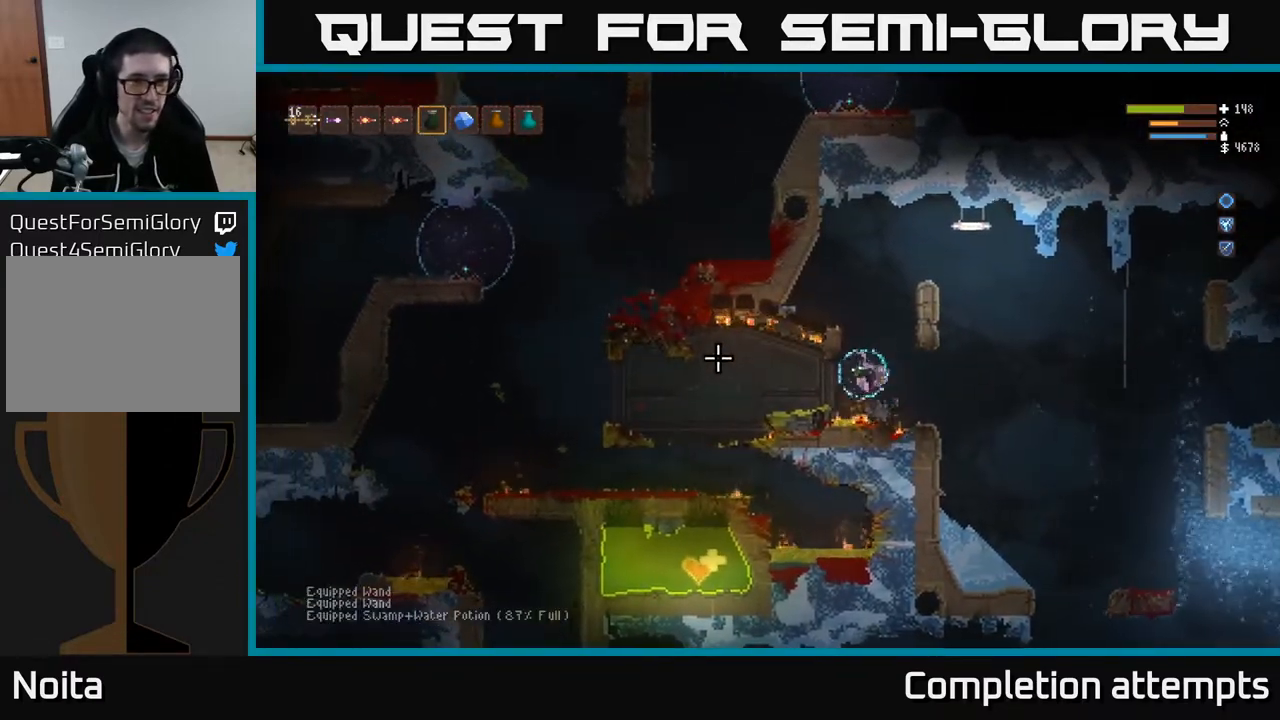
{"buttons": [], "left_stick": "left", "right_stick": "left", "events": [[117, "L2", "up"]]}
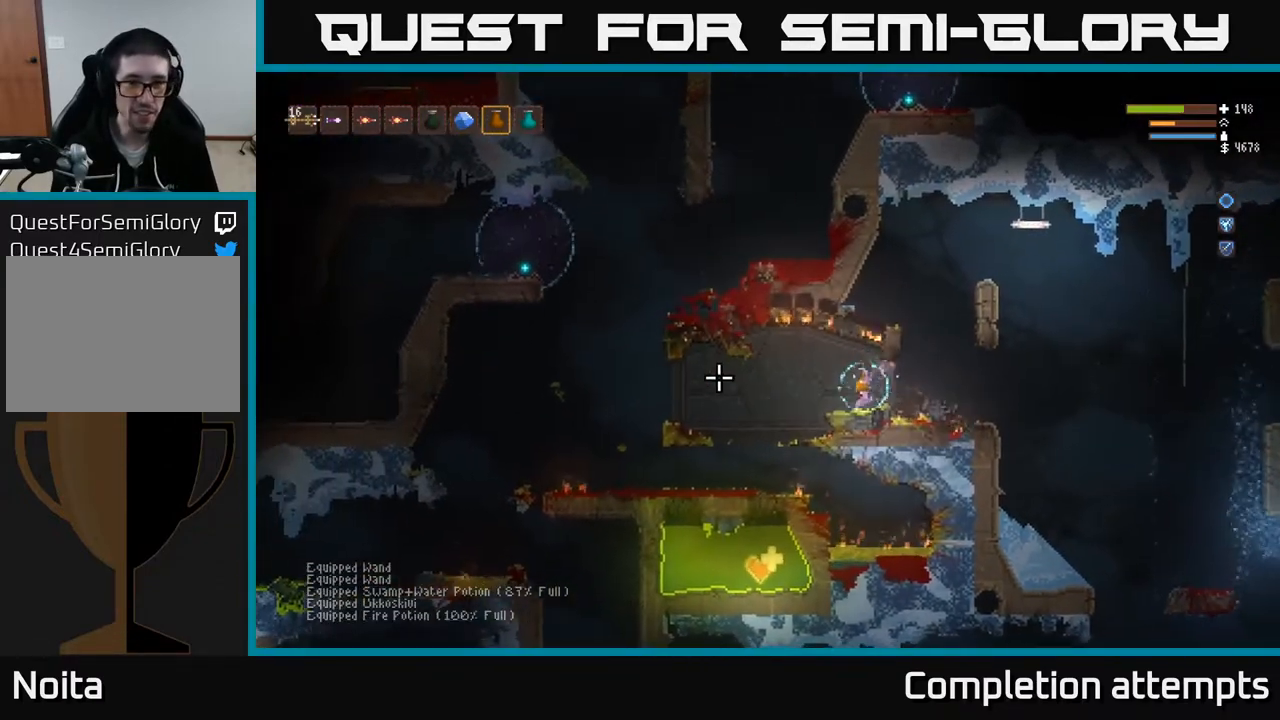
{"buttons": [], "left_stick": "center", "right_stick": "left", "events": [[83, "L2", "down"], [233, "R1", "down"], [250, "L2", "up"], [300, "R1", "up"], [417, "left_stick", "center"]]}
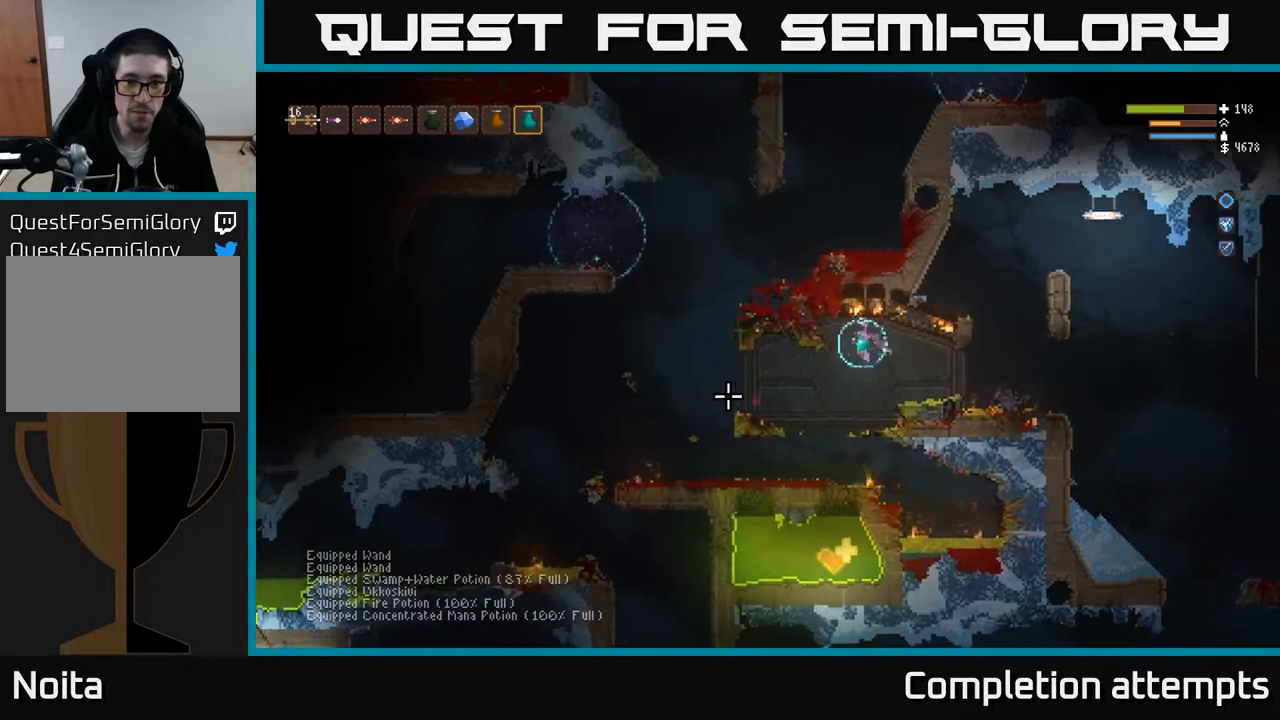
{"buttons": [], "left_stick": "left", "right_stick": "down-left", "events": [[17, "left_stick", "right"], [183, "left_stick", "center"], [250, "right_stick", "down-left"], [267, "L2", "down"], [300, "left_stick", "left"], [417, "L2", "up"]]}
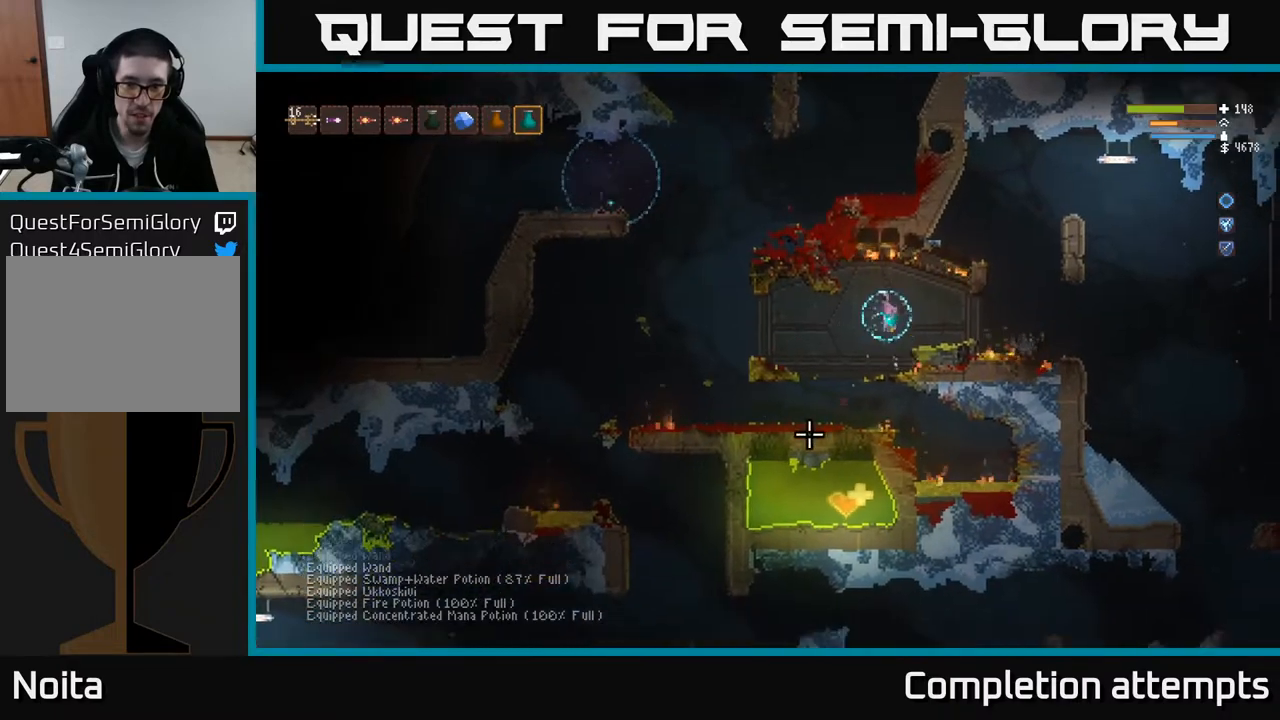
{"buttons": ["L2"], "left_stick": "center", "right_stick": "down", "events": [[17, "left_stick", "center"], [67, "right_stick", "down"], [83, "left_stick", "left"], [367, "left_stick", "center"], [400, "L2", "down"]]}
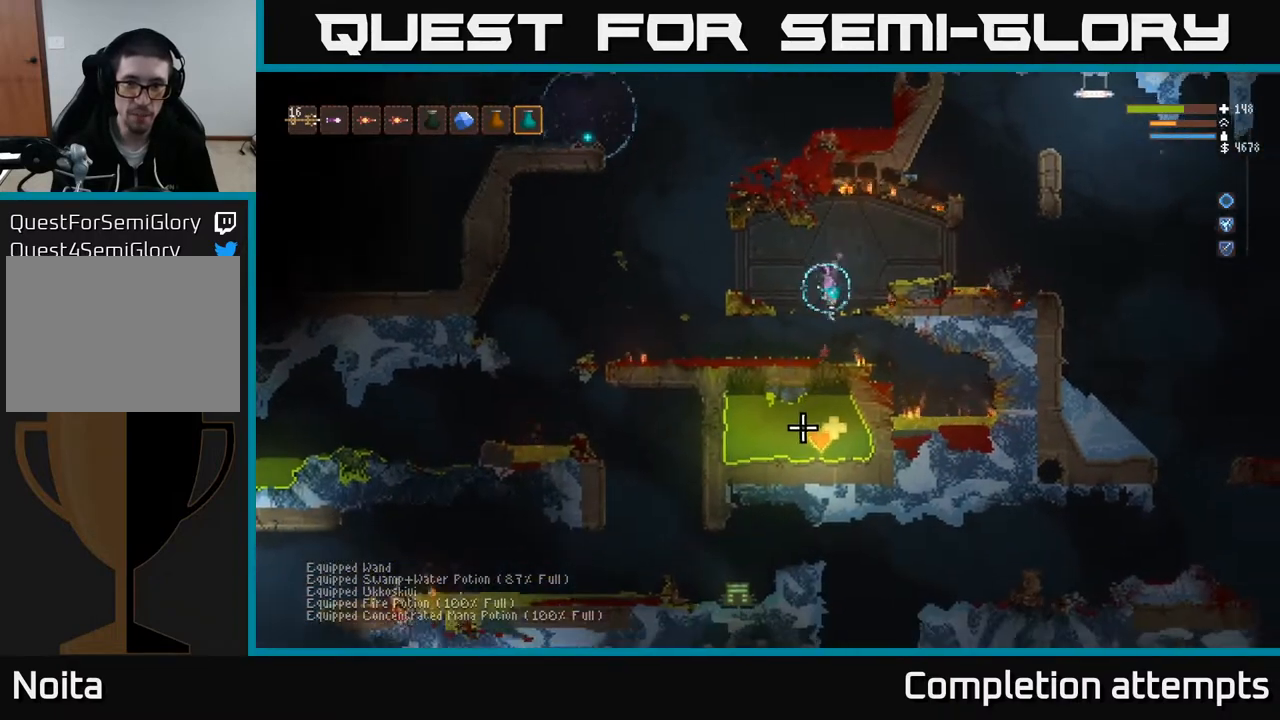
{"buttons": ["L2", "R2"], "left_stick": "center", "right_stick": "down", "events": [[50, "L2", "up"], [50, "R2", "down"], [267, "R2", "up"], [333, "R2", "down"], [417, "L2", "down"], [433, "R2", "up"], [483, "R2", "down"]]}
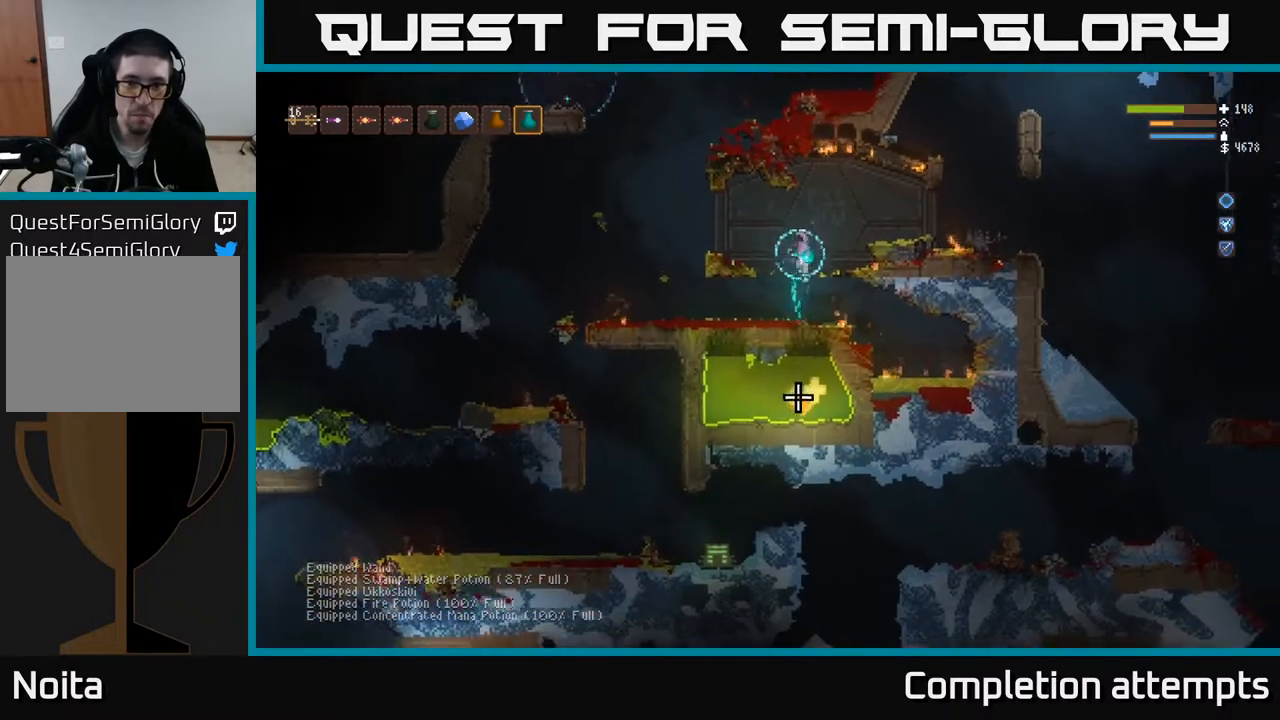
{"buttons": ["R2"], "left_stick": "center", "right_stick": "down", "events": [[67, "L2", "up"], [83, "R2", "up"], [150, "R2", "down"], [233, "R2", "up"], [300, "L2", "down"], [317, "R2", "down"], [383, "R2", "up"], [417, "L2", "up"], [467, "R2", "down"]]}
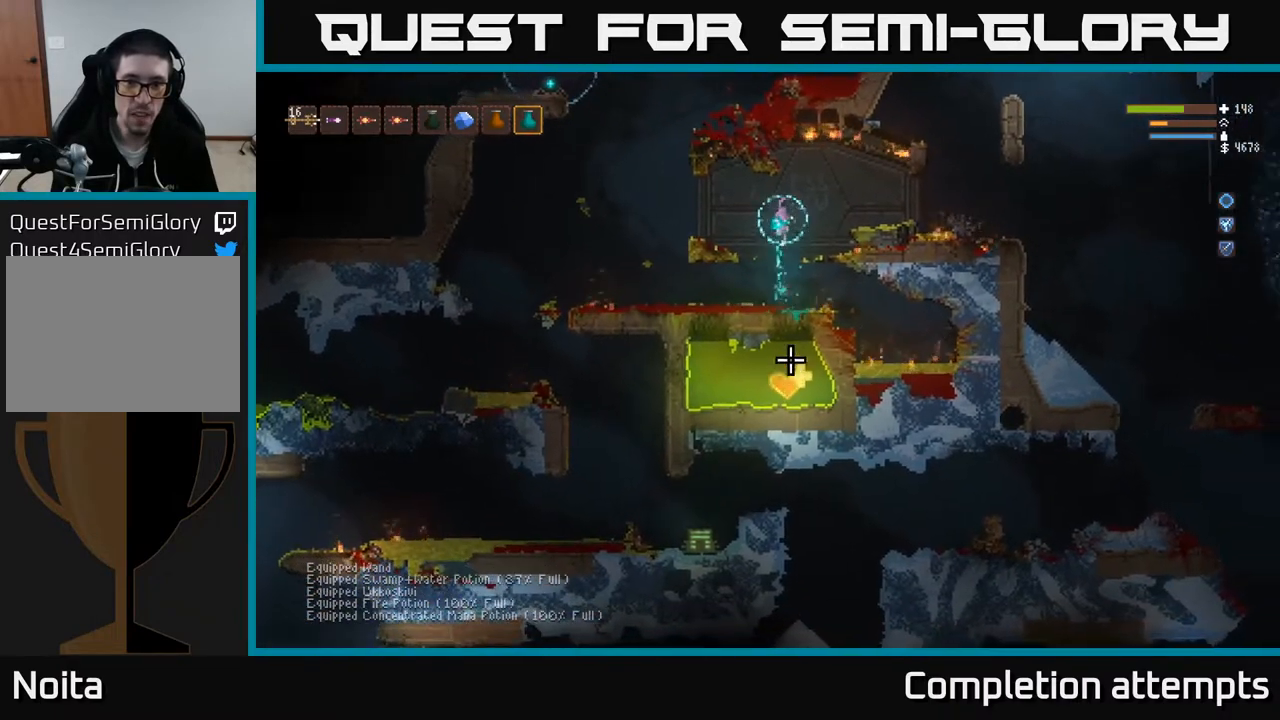
{"buttons": ["R2"], "left_stick": "center", "right_stick": "down", "events": [[50, "R2", "up"], [133, "R2", "down"], [200, "R2", "up"], [283, "R2", "down"], [300, "L2", "down"], [367, "R2", "up"], [450, "L2", "up"], [467, "R2", "down"]]}
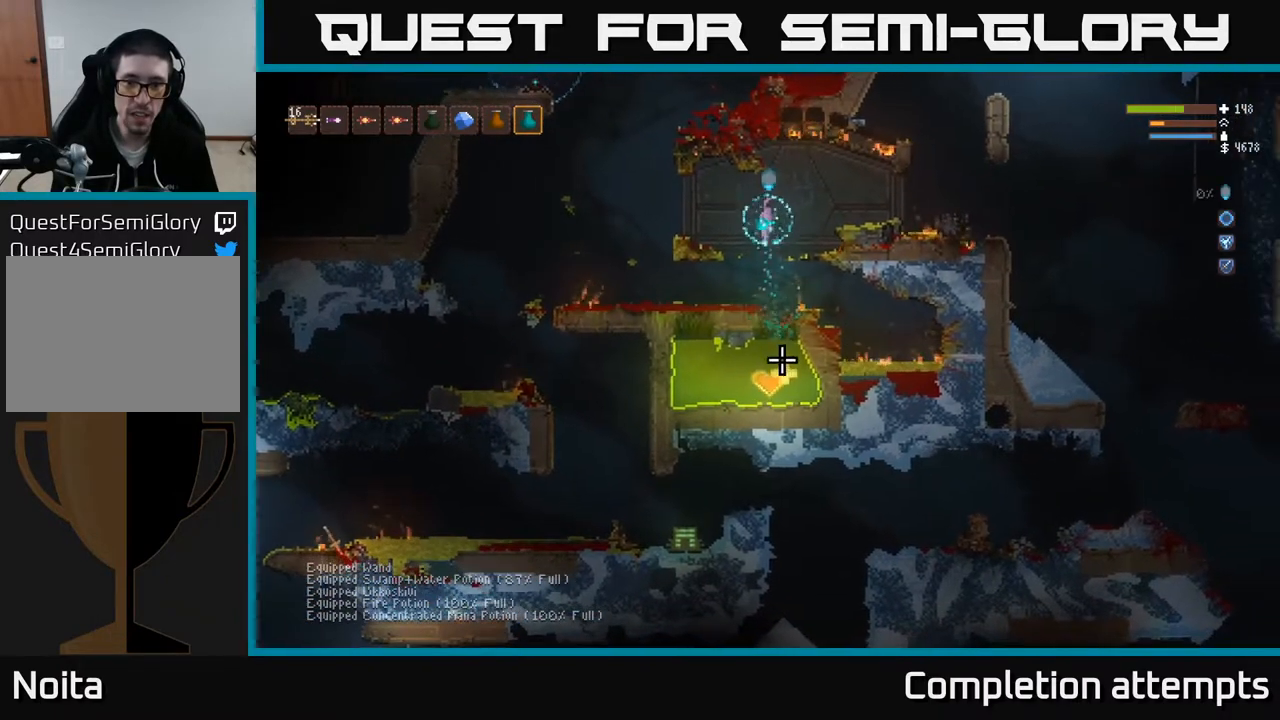
{"buttons": [], "left_stick": "center", "right_stick": "down", "events": [[17, "R2", "up"], [150, "L2", "down"], [167, "left_stick", "left"], [300, "L2", "up"], [450, "left_stick", "center"]]}
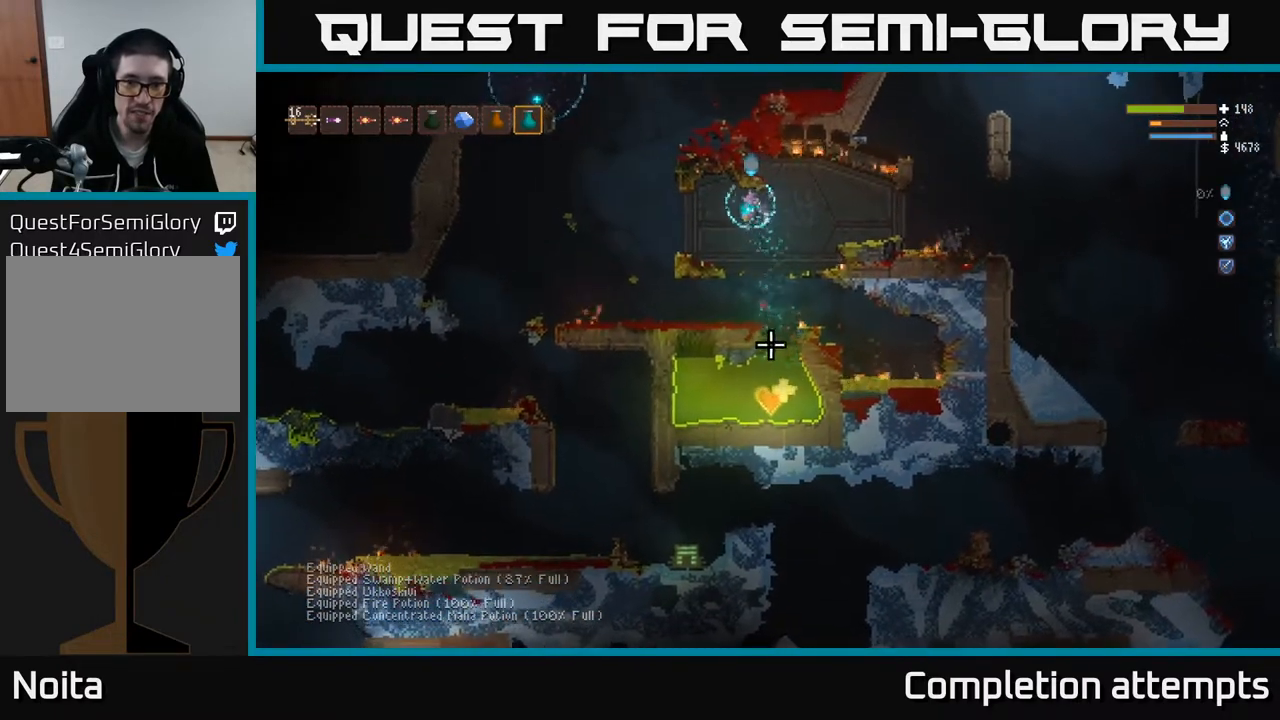
{"buttons": [], "left_stick": "center", "right_stick": "down", "events": [[317, "left_stick", "right"], [333, "L2", "down"], [350, "R2", "down"], [433, "left_stick", "center"], [450, "L2", "up"], [450, "R2", "up"]]}
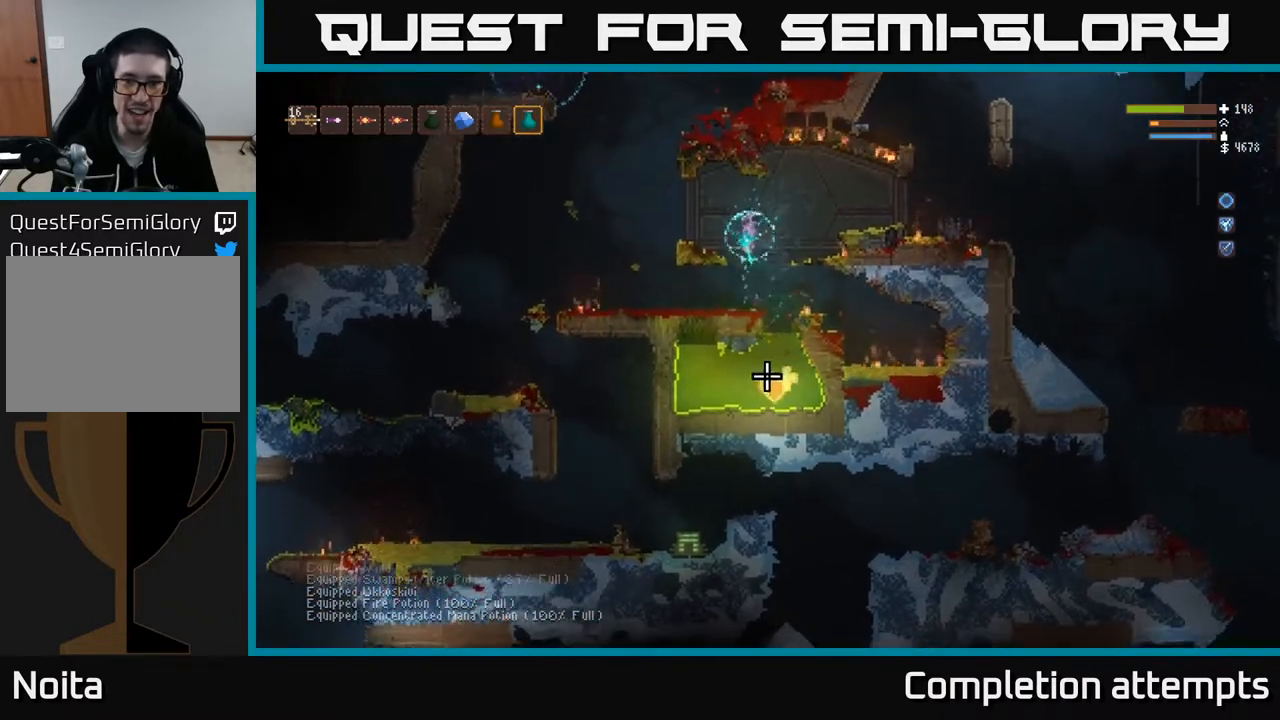
{"buttons": [], "left_stick": "center", "right_stick": "down", "events": [[33, "R2", "down"], [67, "L2", "down"], [117, "R2", "up"], [200, "L2", "up"], [200, "R2", "down"], [283, "R2", "up"], [350, "R2", "down"], [417, "R2", "up"]]}
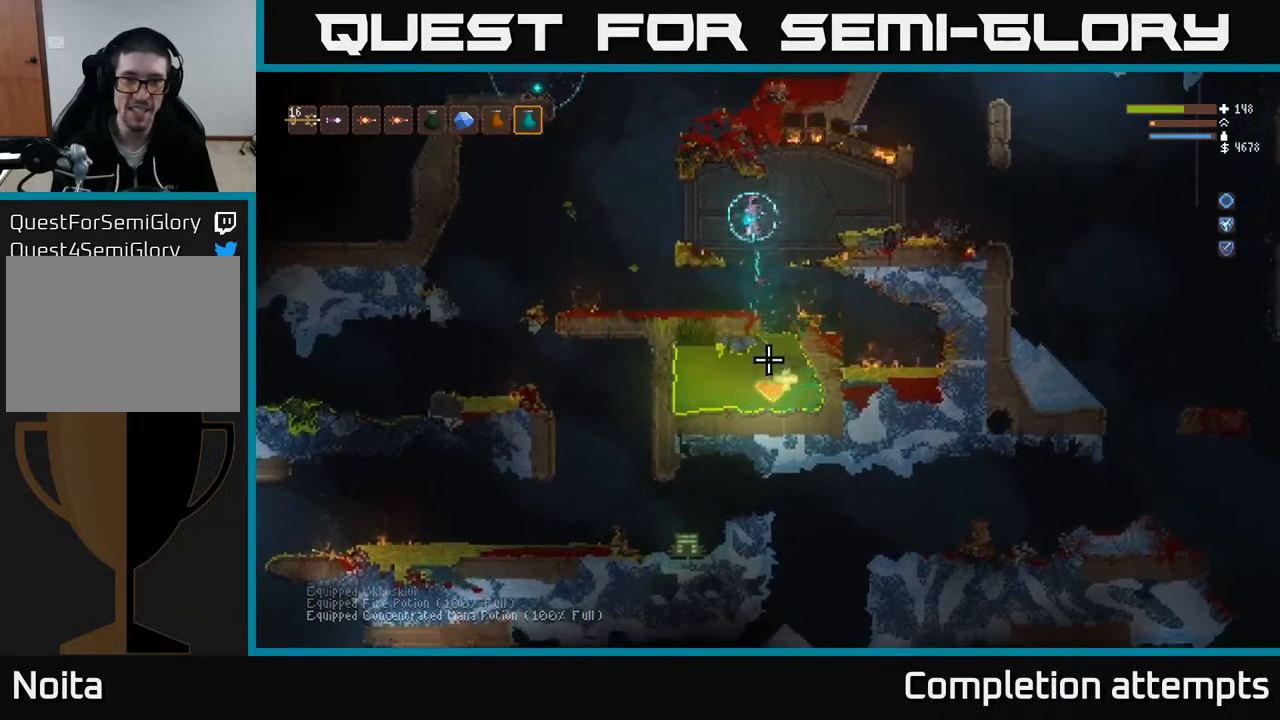
{"buttons": ["R2"], "left_stick": "left", "right_stick": "down", "events": [[17, "R2", "down"], [67, "L2", "down"], [83, "R2", "up"], [167, "R2", "down"], [183, "L2", "up"], [233, "R2", "up"], [333, "R2", "down"], [400, "R2", "up"], [467, "left_stick", "left"], [483, "R2", "down"]]}
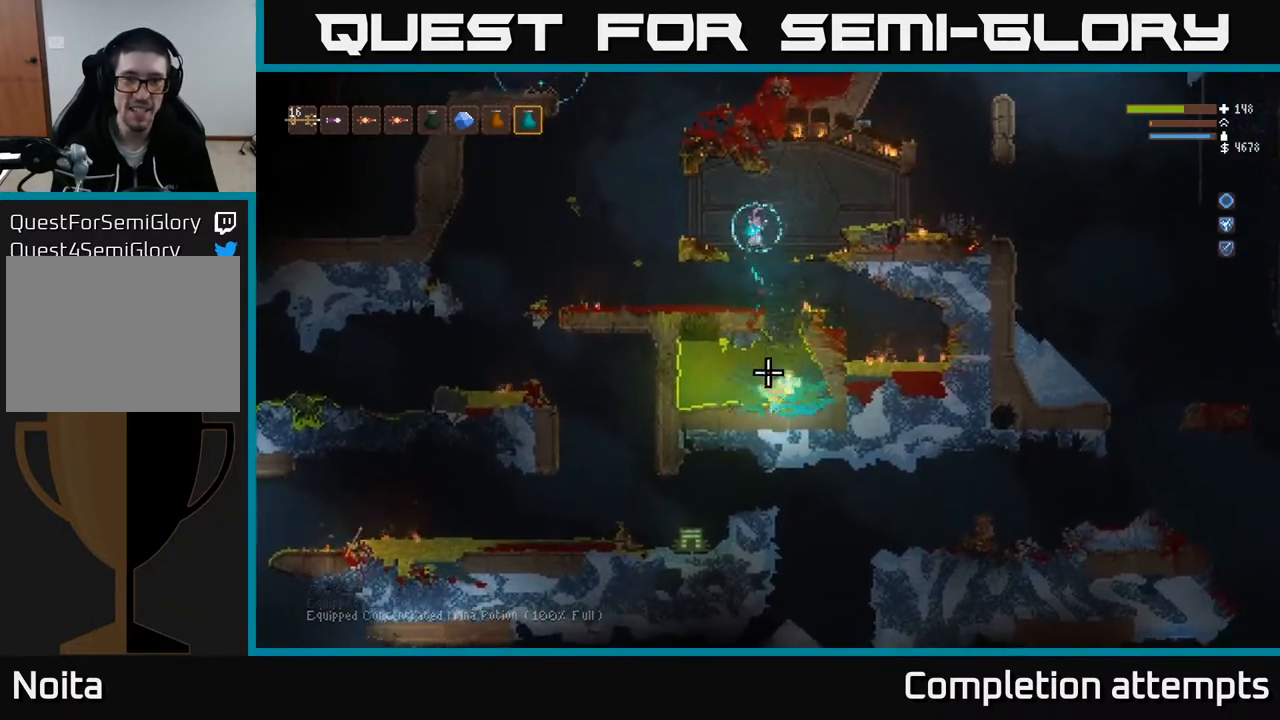
{"buttons": ["L2"], "left_stick": "right", "right_stick": "down", "events": [[67, "L2", "down"], [67, "R2", "up"], [233, "L2", "up"], [333, "L2", "down"], [450, "left_stick", "right"]]}
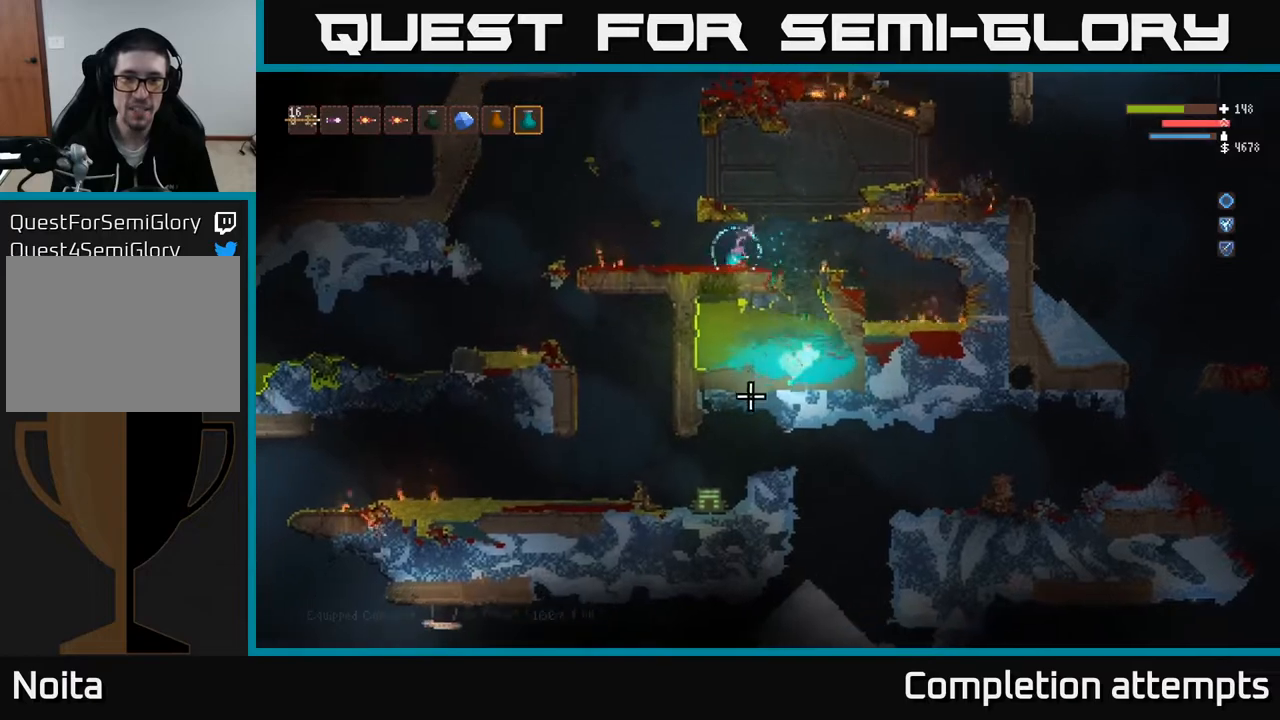
{"buttons": [], "left_stick": "left", "right_stick": "right", "events": [[150, "L2", "up"], [150, "left_stick", "left"], [283, "right_stick", "down-right"], [333, "L2", "down"], [417, "right_stick", "right"], [483, "L2", "up"]]}
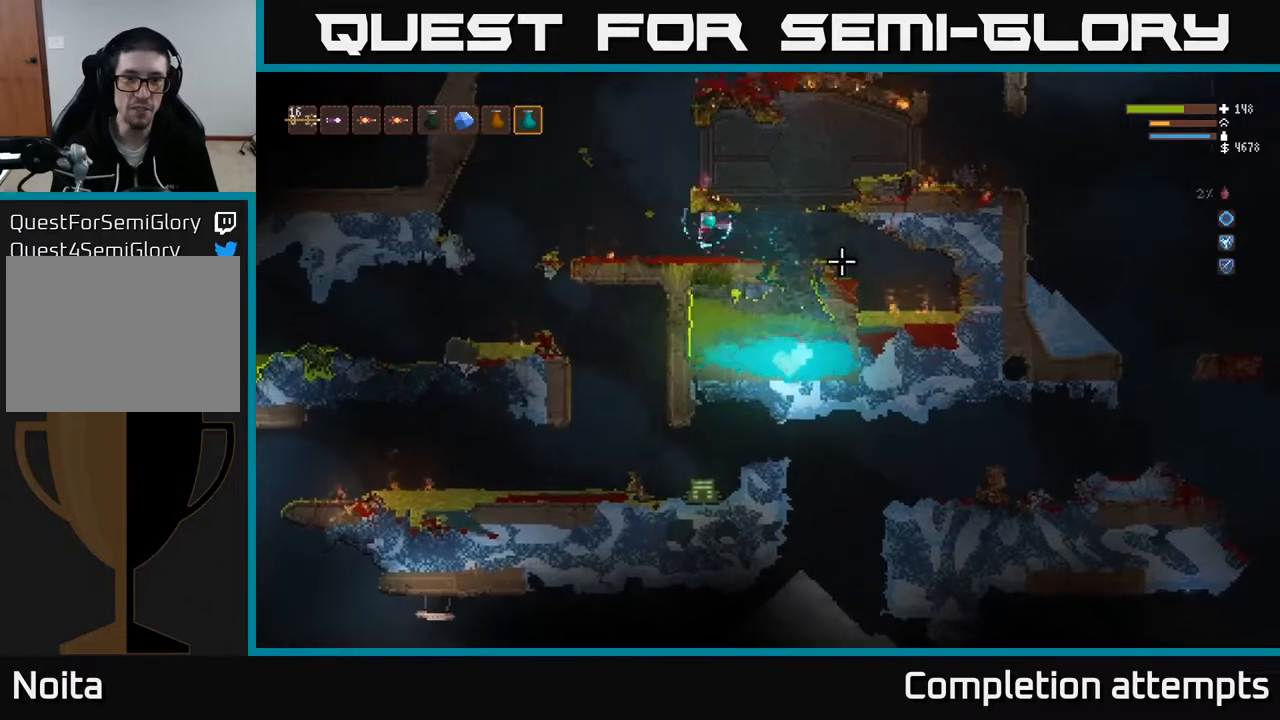
{"buttons": ["L2"], "left_stick": "right", "right_stick": "right", "events": [[167, "L2", "down"], [317, "left_stick", "right"]]}